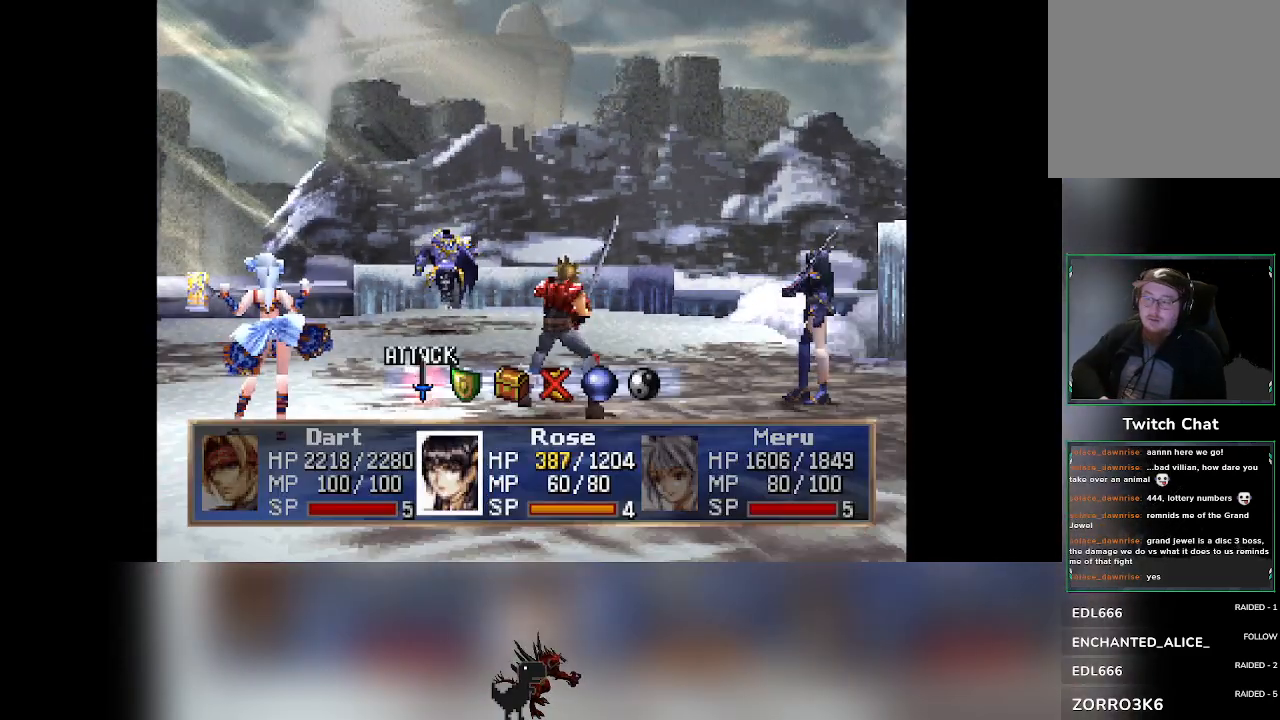
Gameplay with a controller (PlayStation layout); each line is a JSON object with the inputs held at the frame after it. "events" lists button and stick changes between this image and that frame as [ms after this image, input, new state], when the widget could be followed in between. Not read: right_stick.
{"buttons": [], "left_stick": "center", "events": [[267, "DPAD_RIGHT", "down"], [333, "DPAD_RIGHT", "up"]]}
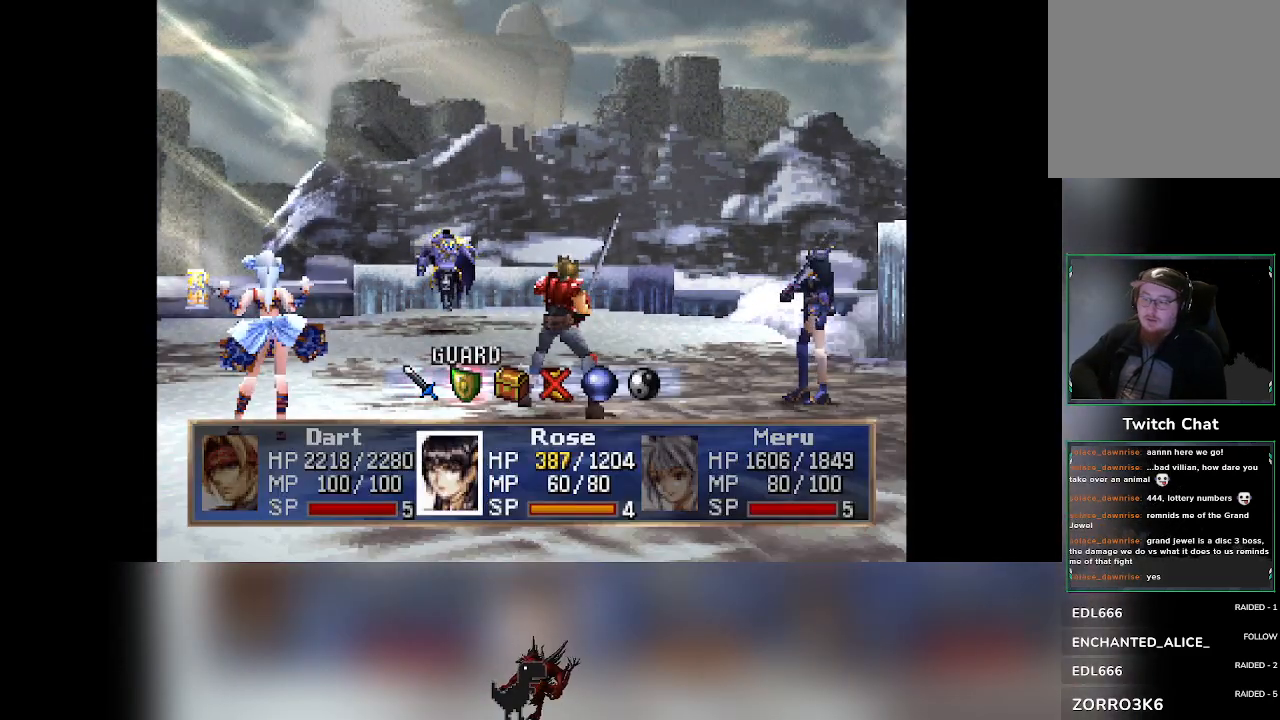
{"buttons": [], "left_stick": "center"}
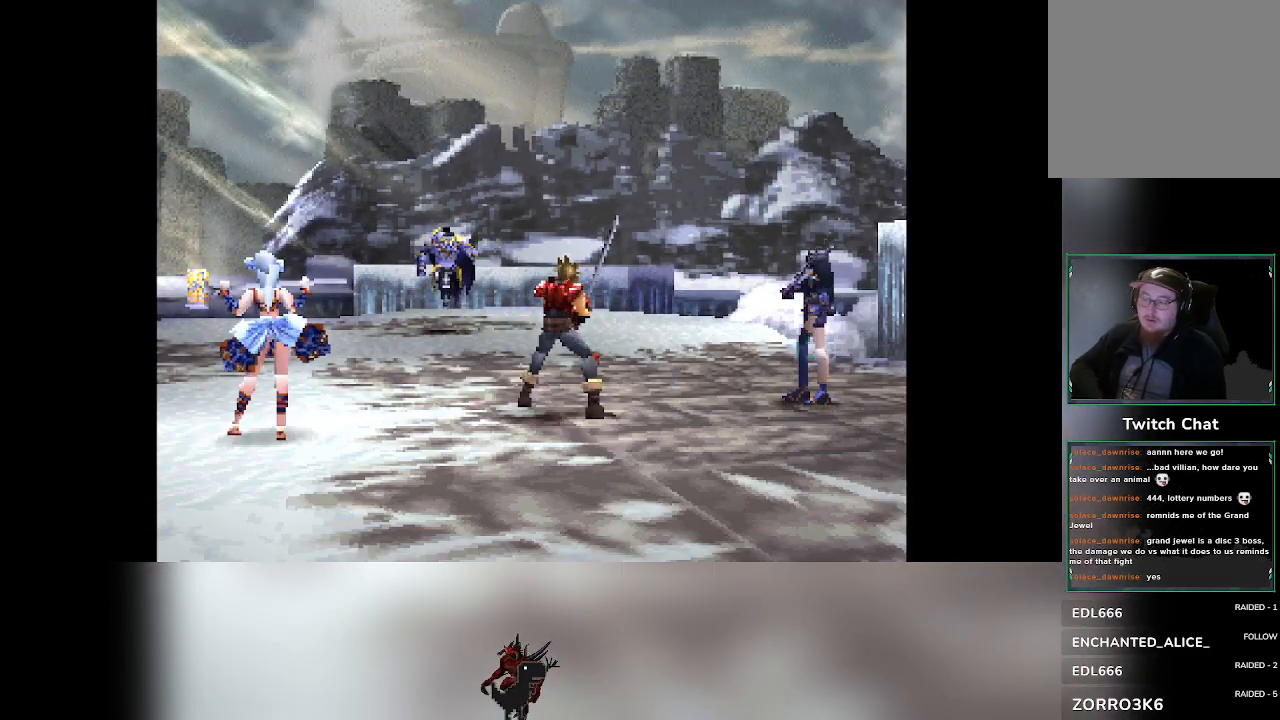
{"buttons": [], "left_stick": "center", "events": []}
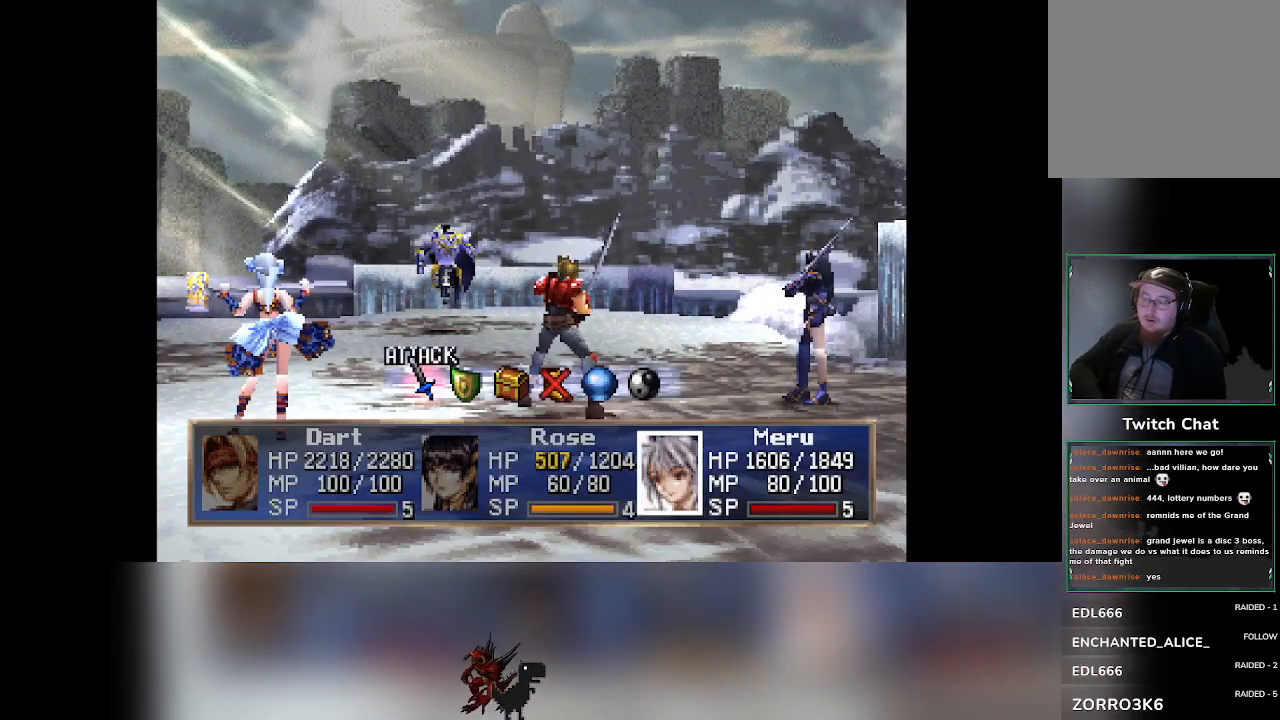
{"buttons": [], "left_stick": "center", "events": []}
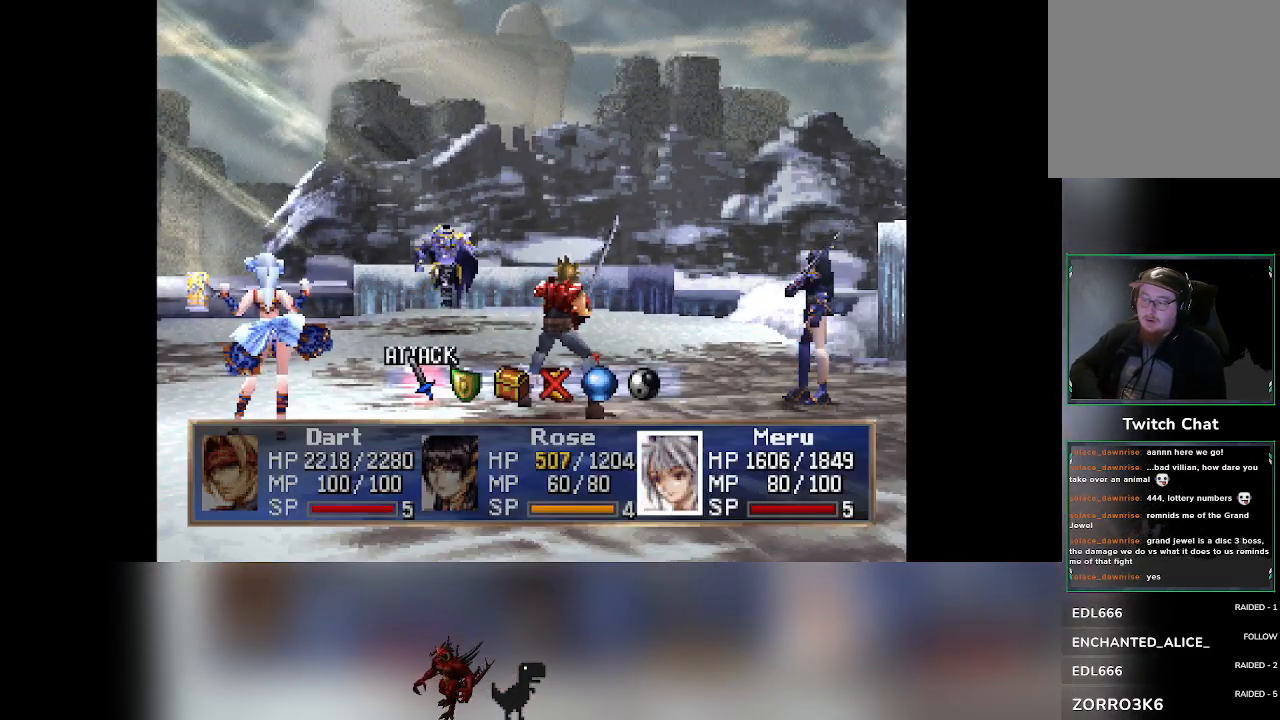
{"buttons": [], "left_stick": "center", "events": [[267, "DPAD_RIGHT", "down"], [283, "DPAD_RIGHT", "up"]]}